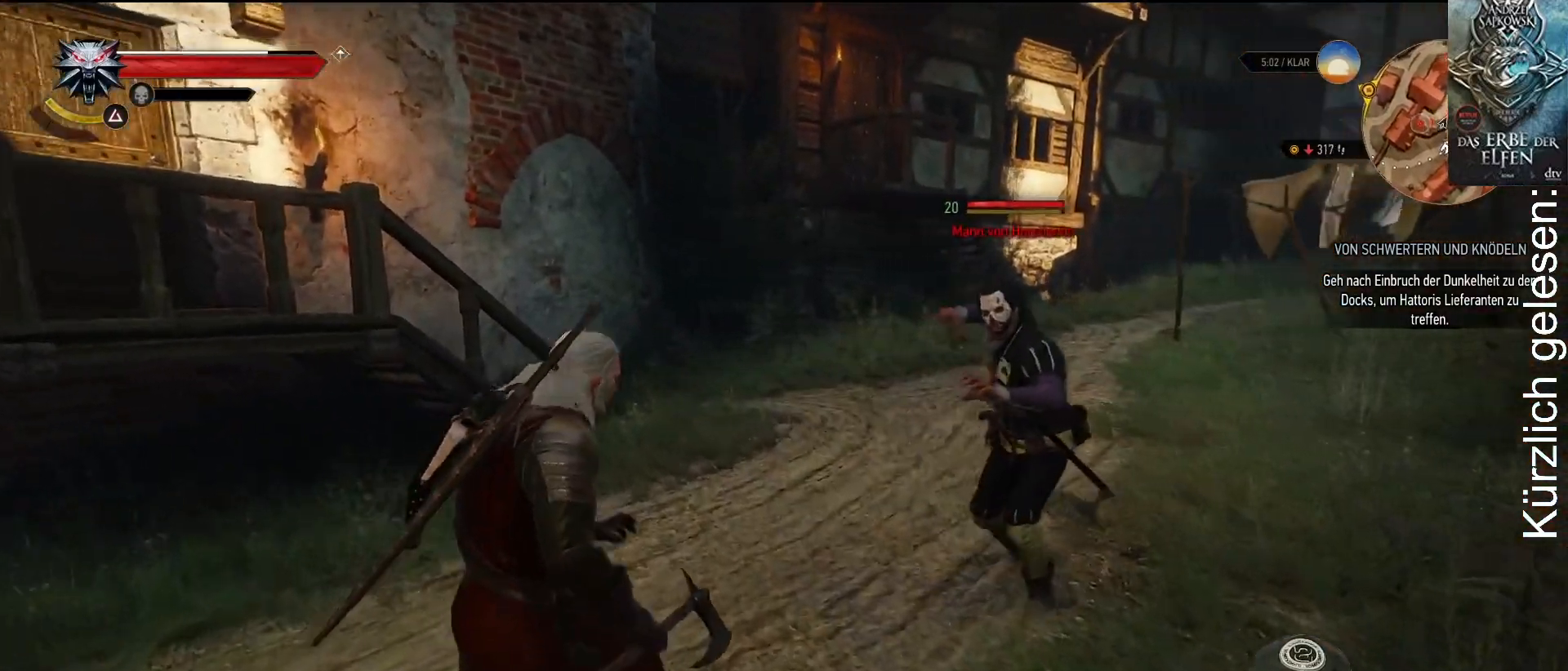
Gameplay with a controller (Xbox layout); each line is a JSON object with the inputs held at the frame after it. "events" lists button and stick changes between this image and that frame as [ms after this image, input, new state], when the widget could be followed in between.
{"buttons": ["L2"], "left_stick": "up-right", "right_stick": "center", "events": [[333, "L2", "down"]]}
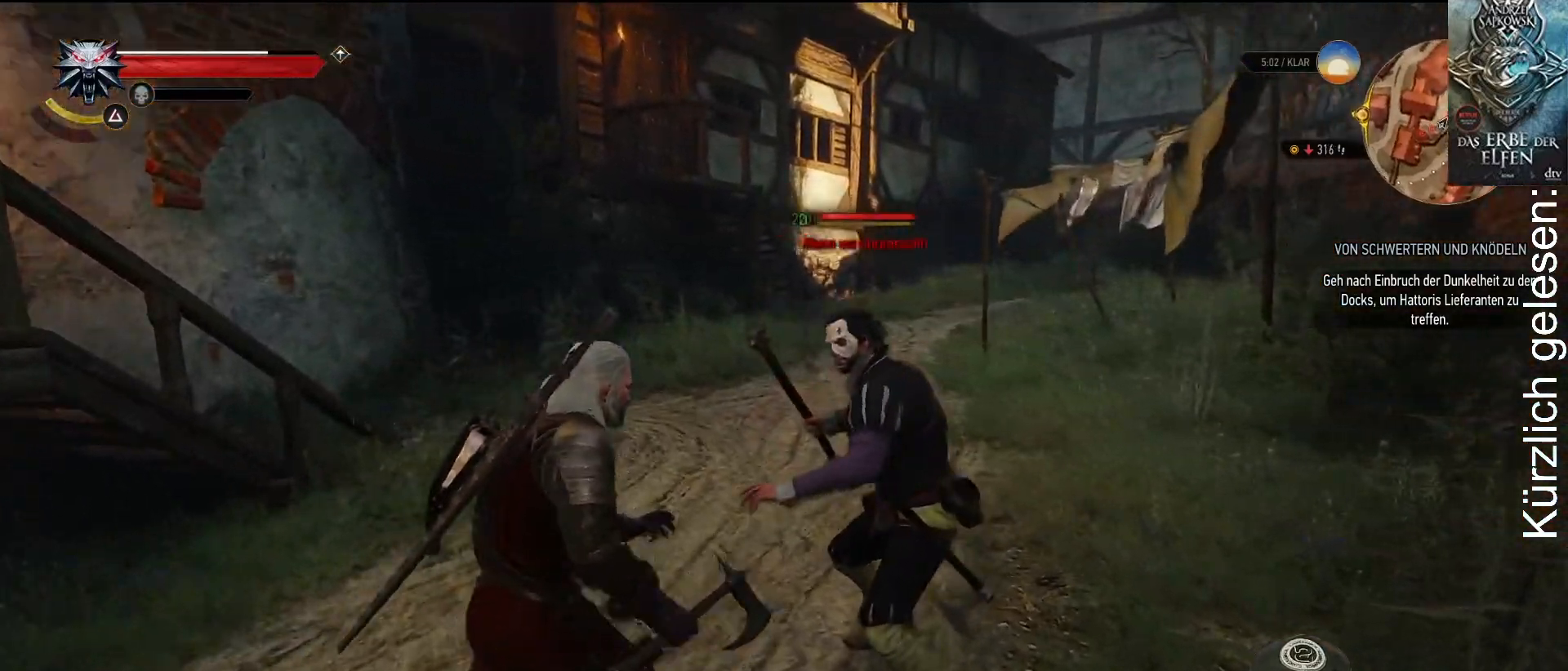
{"buttons": ["L2"], "left_stick": "up-left", "right_stick": "right", "events": [[217, "left_stick", "up"], [333, "left_stick", "up-left"], [333, "right_stick", "right"]]}
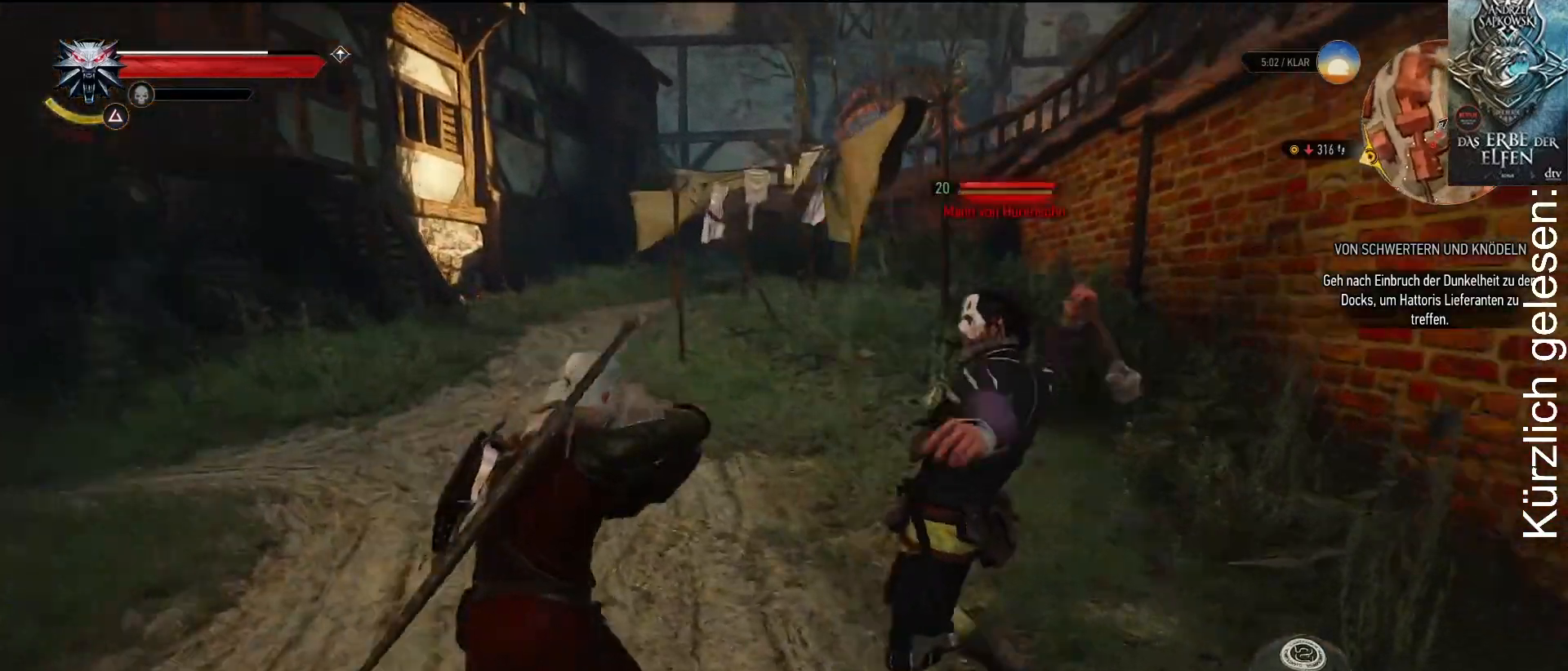
{"buttons": ["X", "L2"], "left_stick": "up-right", "right_stick": "center", "events": [[200, "right_stick", "center"], [317, "left_stick", "up"], [433, "X", "down"], [450, "left_stick", "up-right"]]}
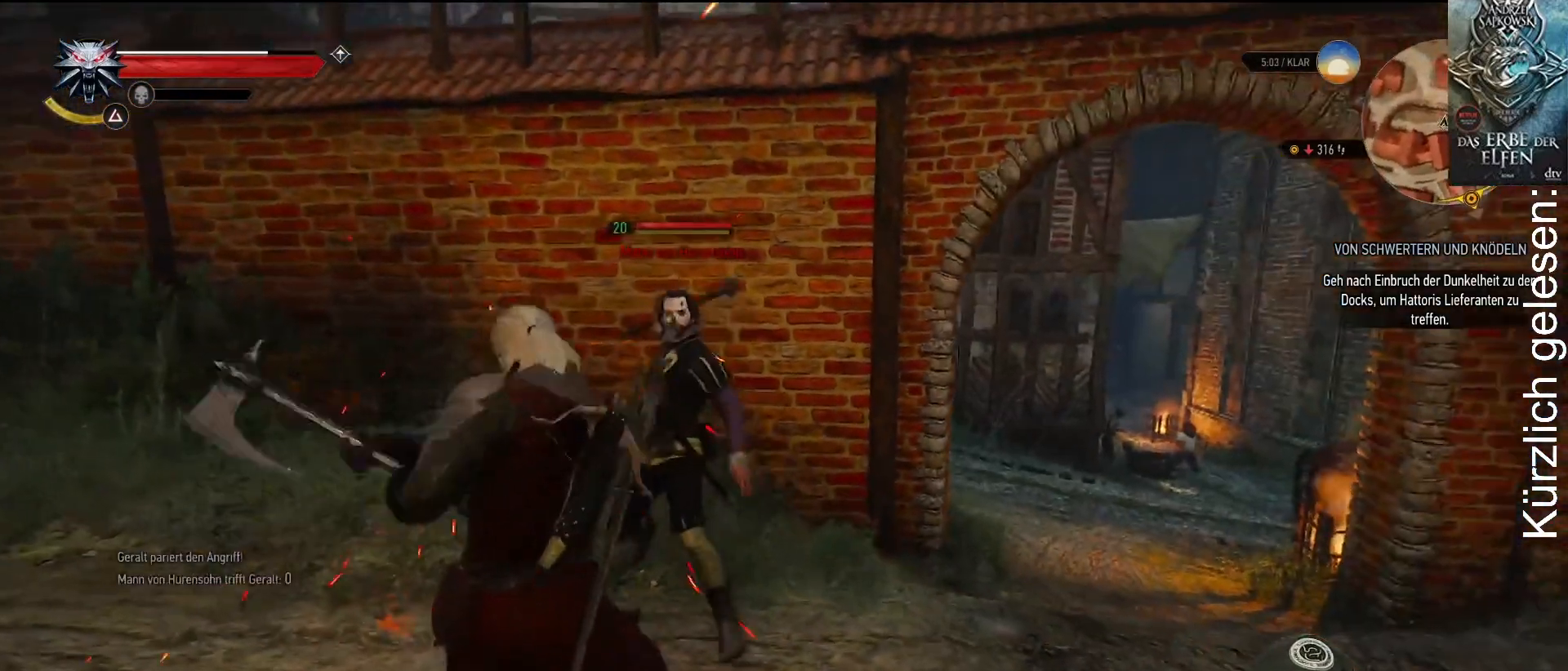
{"buttons": [], "left_stick": "up", "right_stick": "center", "events": [[50, "L2", "up"], [67, "X", "up"], [217, "X", "down"], [250, "left_stick", "up"], [350, "X", "up"]]}
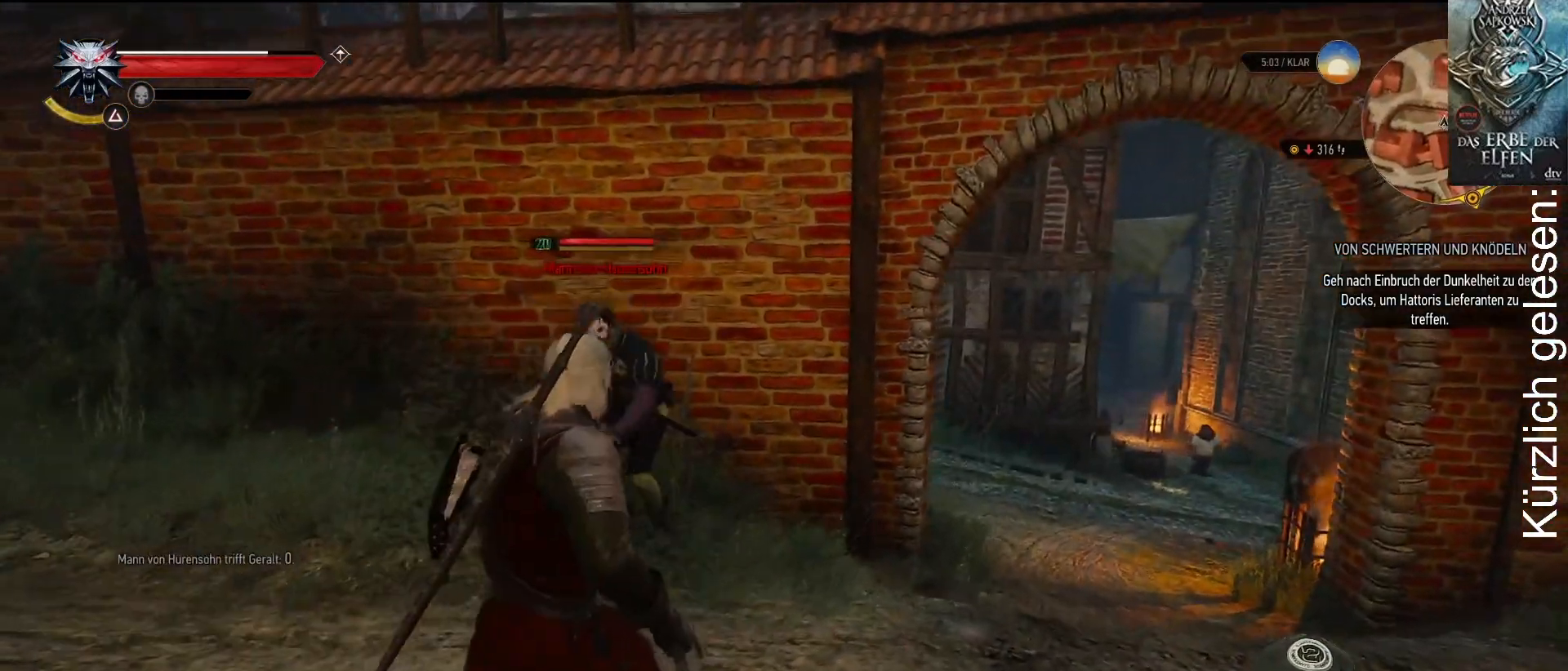
{"buttons": [], "left_stick": "up-left", "right_stick": "center", "events": [[300, "X", "down"], [400, "left_stick", "up-left"], [433, "X", "up"]]}
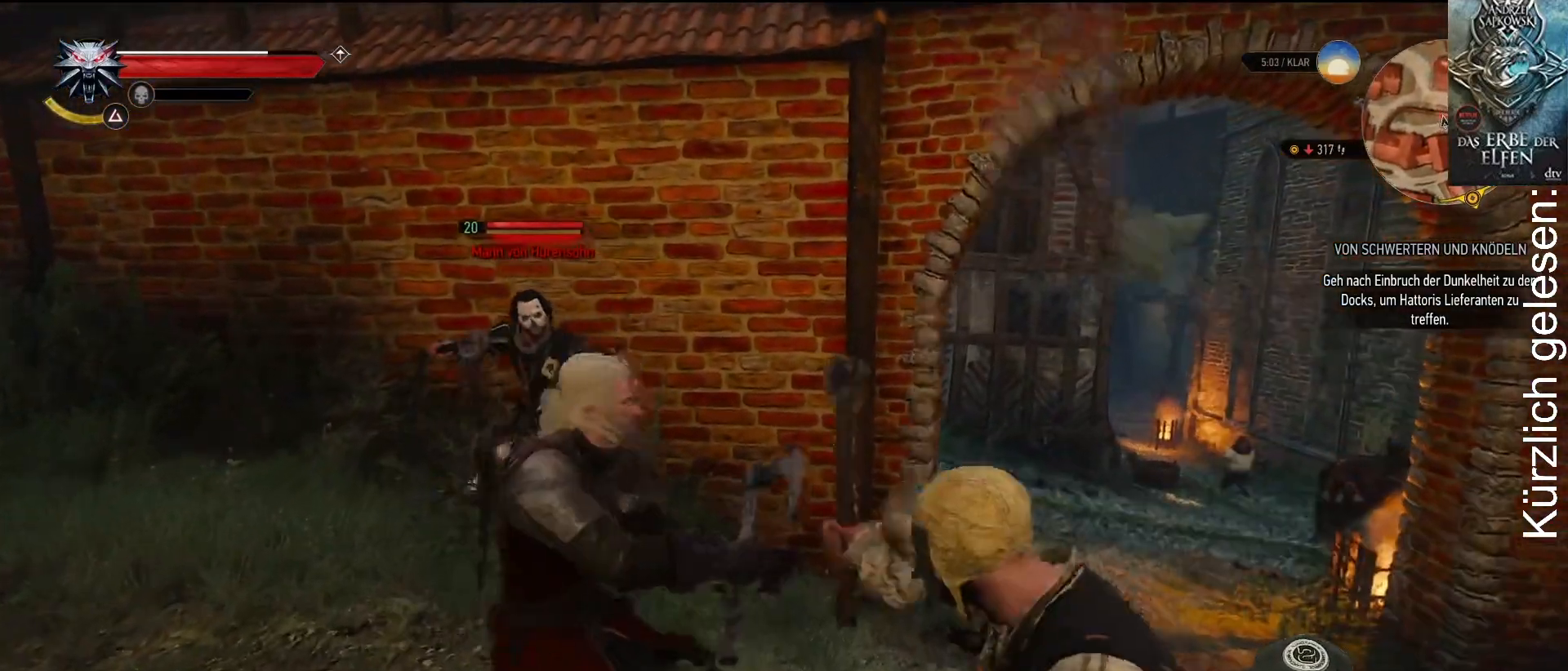
{"buttons": [], "left_stick": "left", "right_stick": "center", "events": [[100, "left_stick", "left"]]}
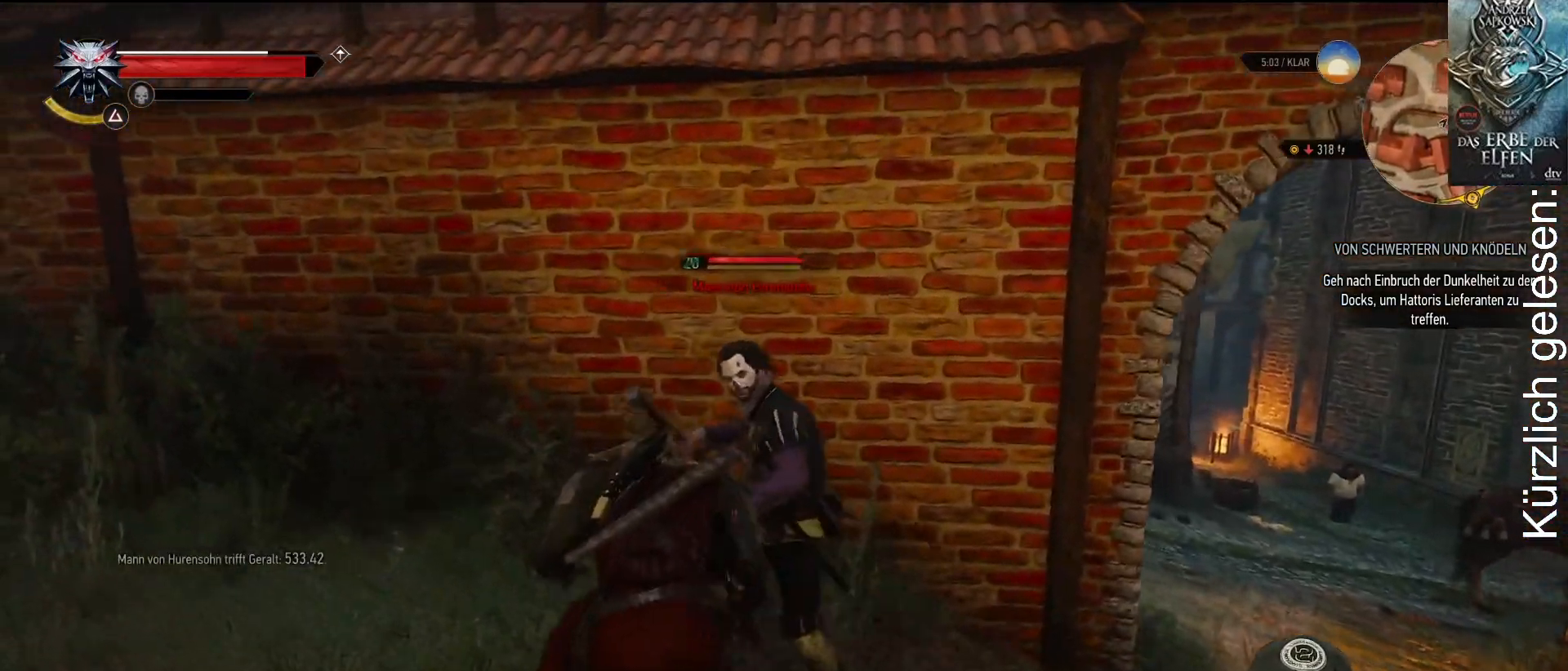
{"buttons": [], "left_stick": "up-right", "right_stick": "center", "events": [[217, "left_stick", "up-left"], [233, "X", "down"], [367, "X", "up"], [450, "left_stick", "up-right"]]}
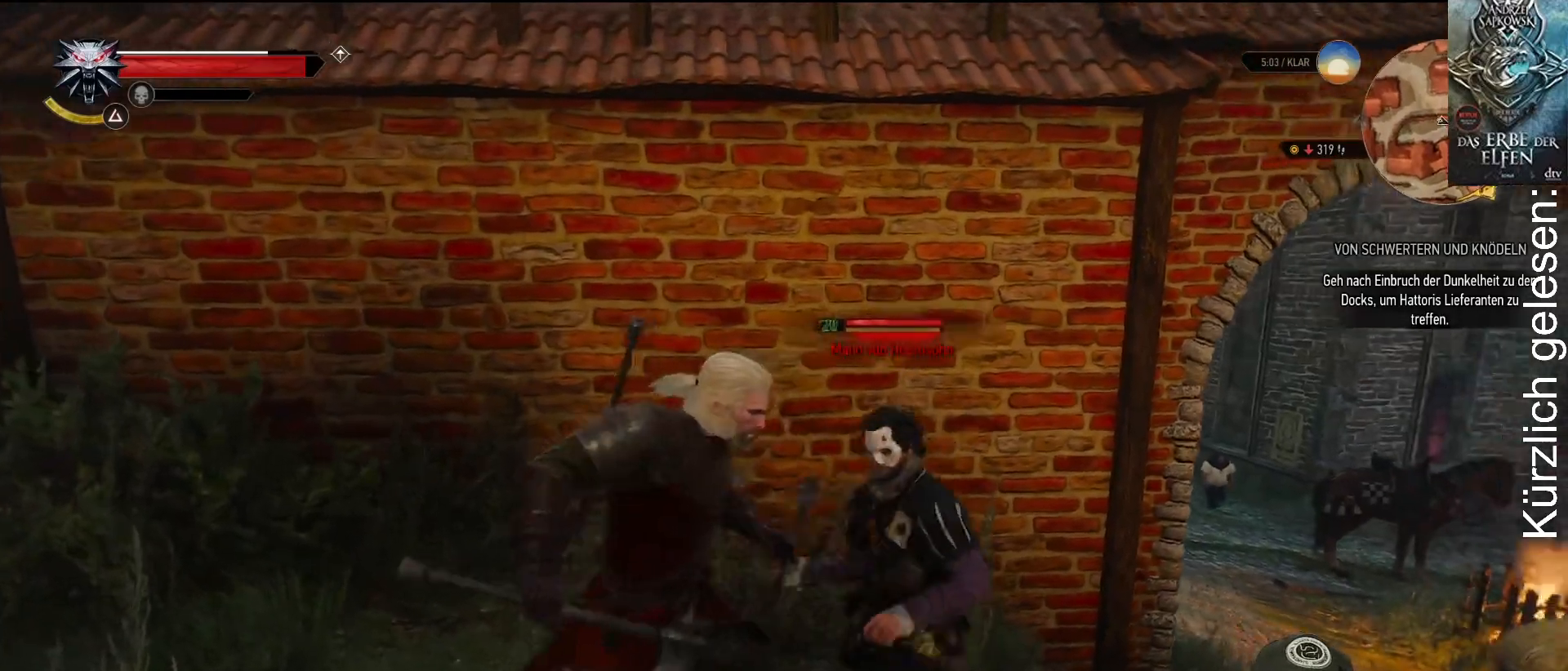
{"buttons": [], "left_stick": "center", "right_stick": "center", "events": [[67, "left_stick", "right"], [183, "left_stick", "down-right"], [250, "B", "down"], [400, "B", "up"], [450, "left_stick", "center"]]}
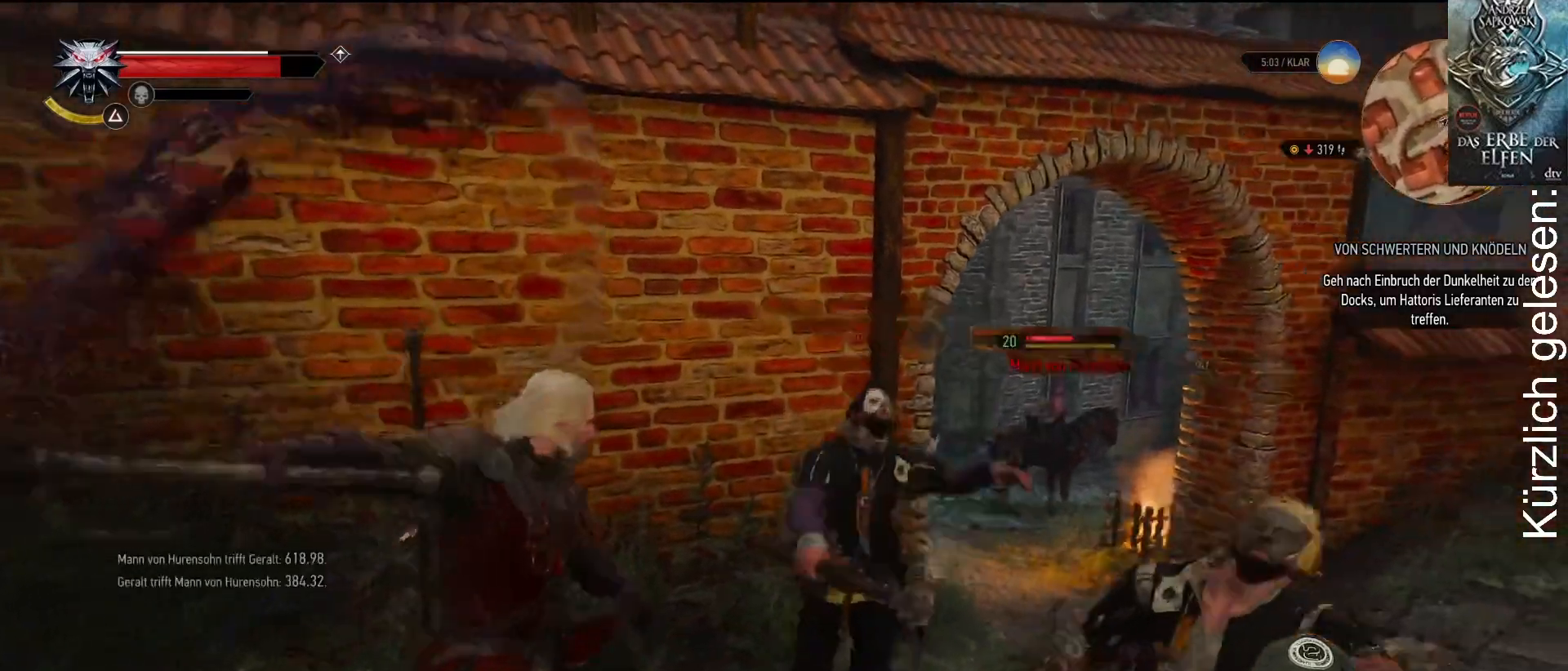
{"buttons": [], "left_stick": "up-right", "right_stick": "center", "events": [[250, "left_stick", "down-right"], [483, "left_stick", "up-right"]]}
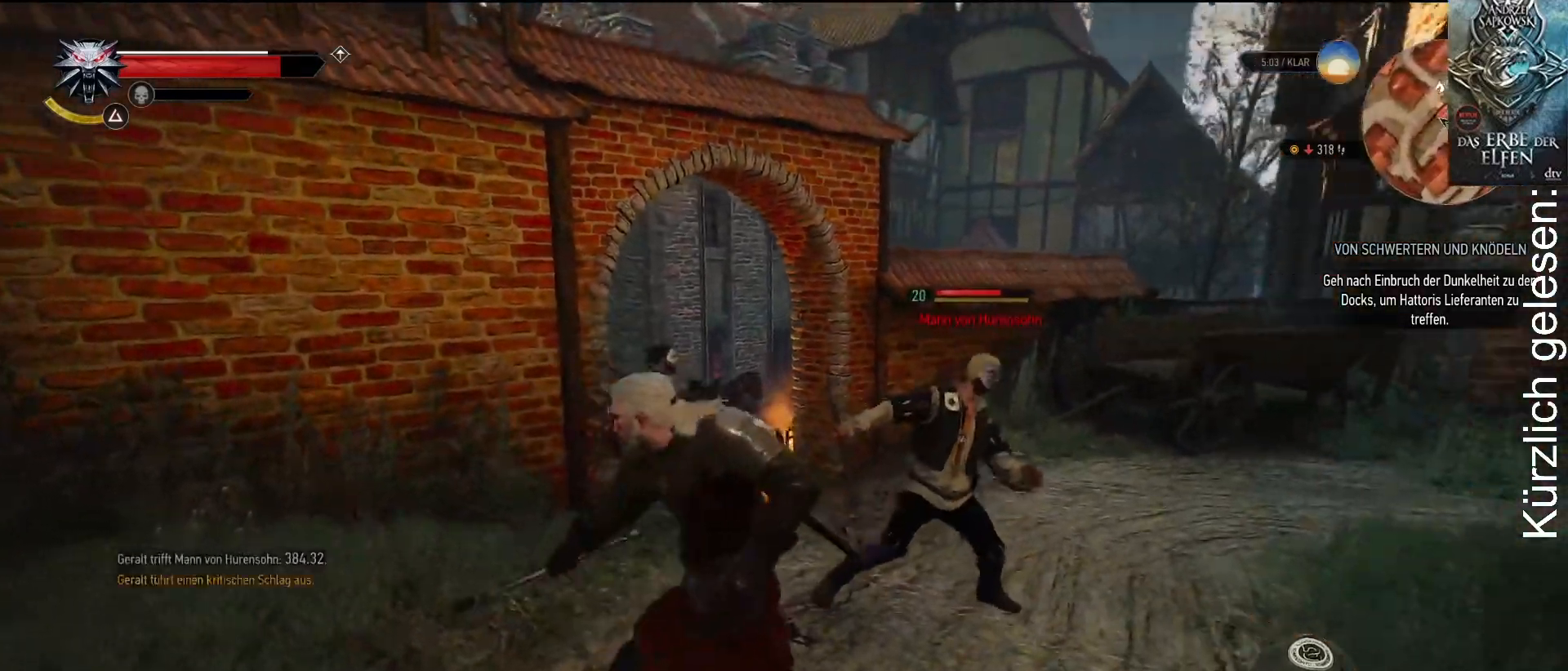
{"buttons": [], "left_stick": "up-left", "right_stick": "center", "events": [[50, "left_stick", "up"], [83, "R2", "down"], [267, "R2", "up"], [383, "left_stick", "up-left"]]}
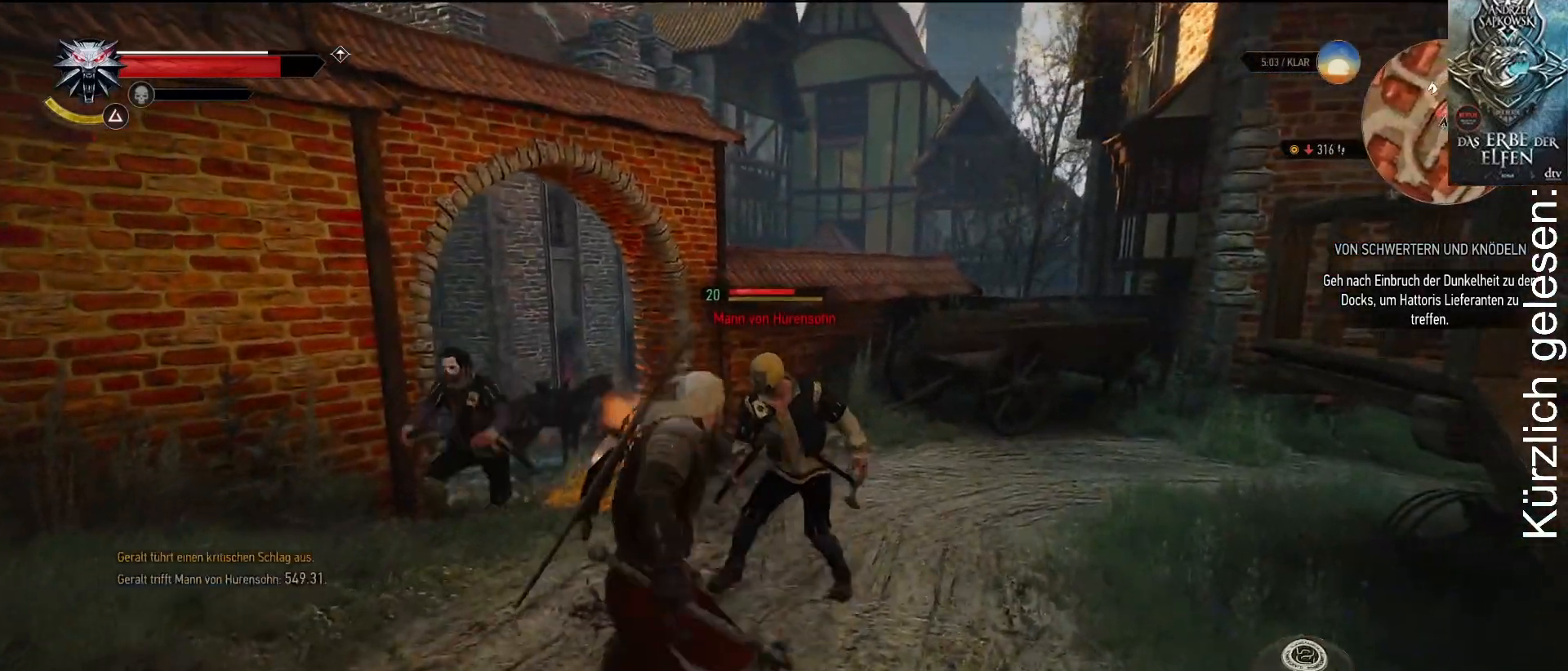
{"buttons": [], "left_stick": "center", "right_stick": "center", "events": [[83, "left_stick", "center"]]}
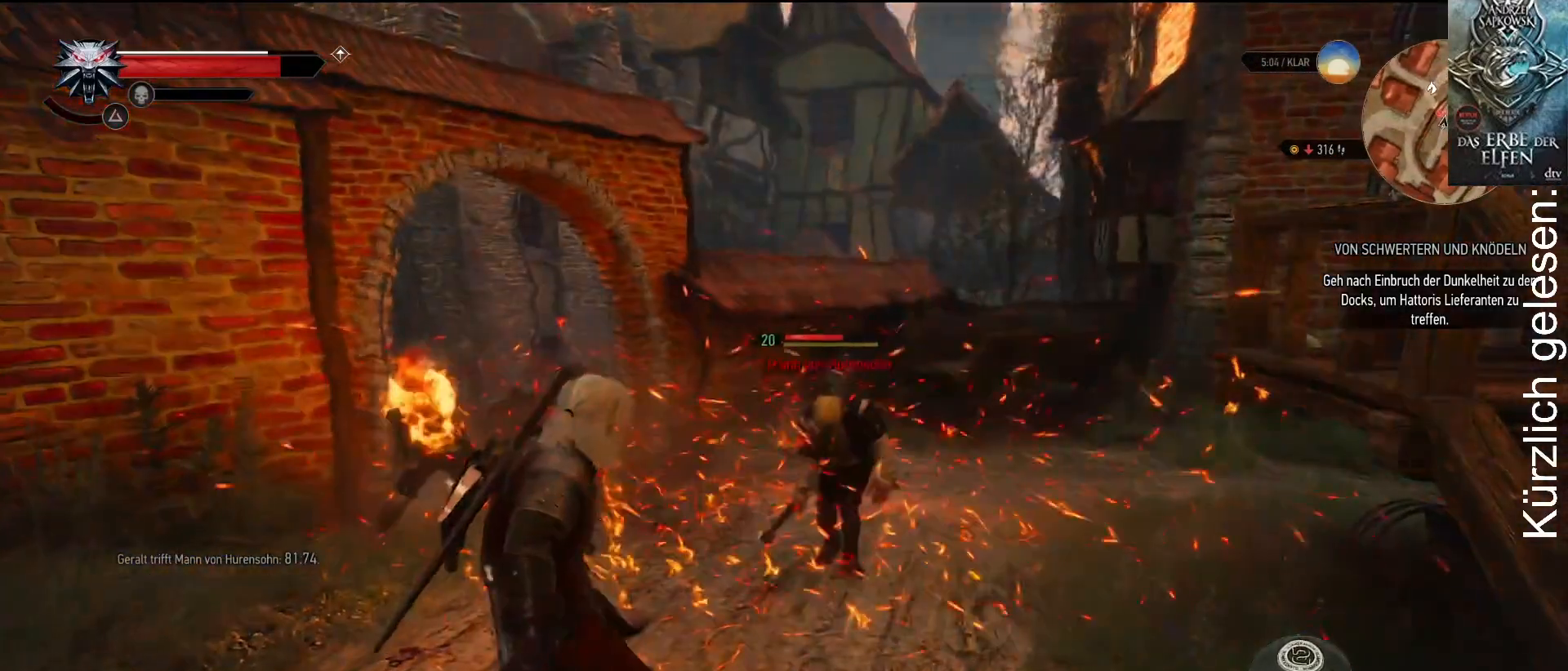
{"buttons": [], "left_stick": "center", "right_stick": "center", "events": [[183, "right_stick", "down-left"], [383, "right_stick", "center"]]}
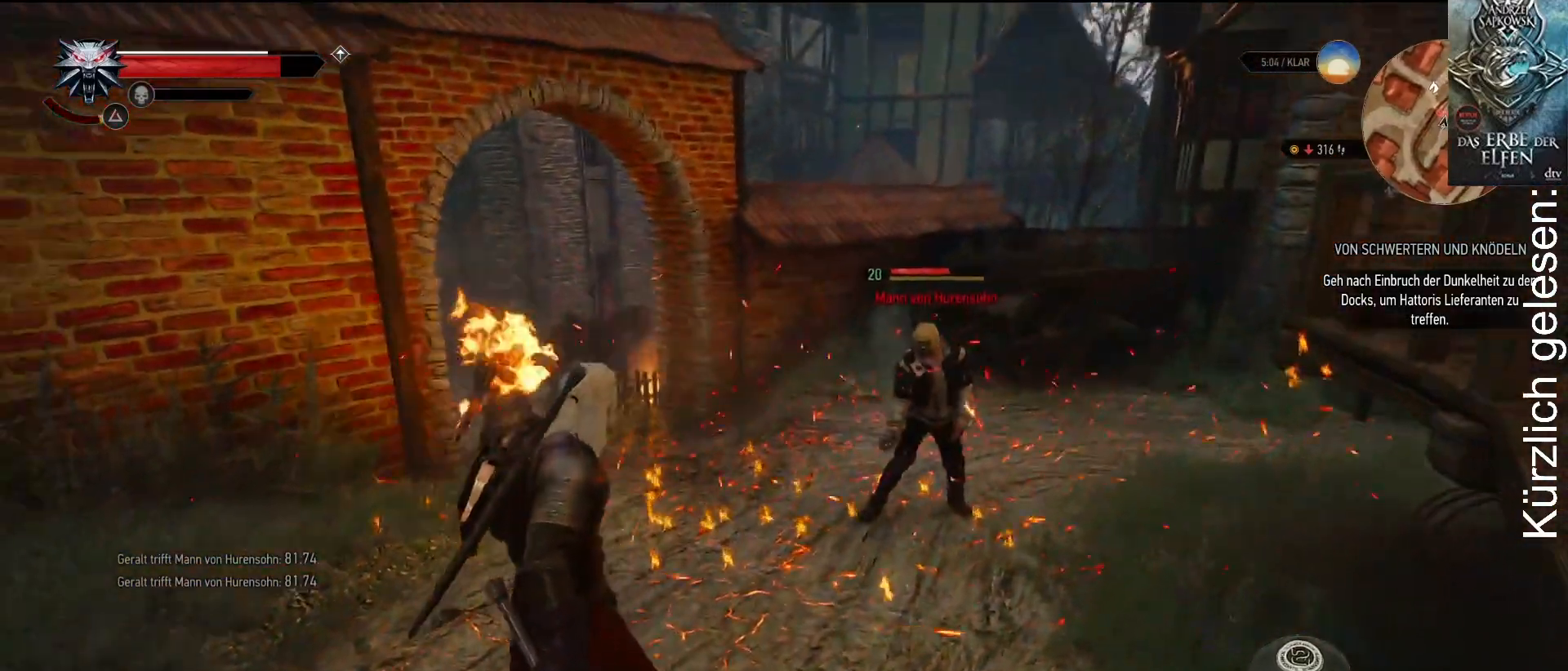
{"buttons": [], "left_stick": "center", "right_stick": "center", "events": []}
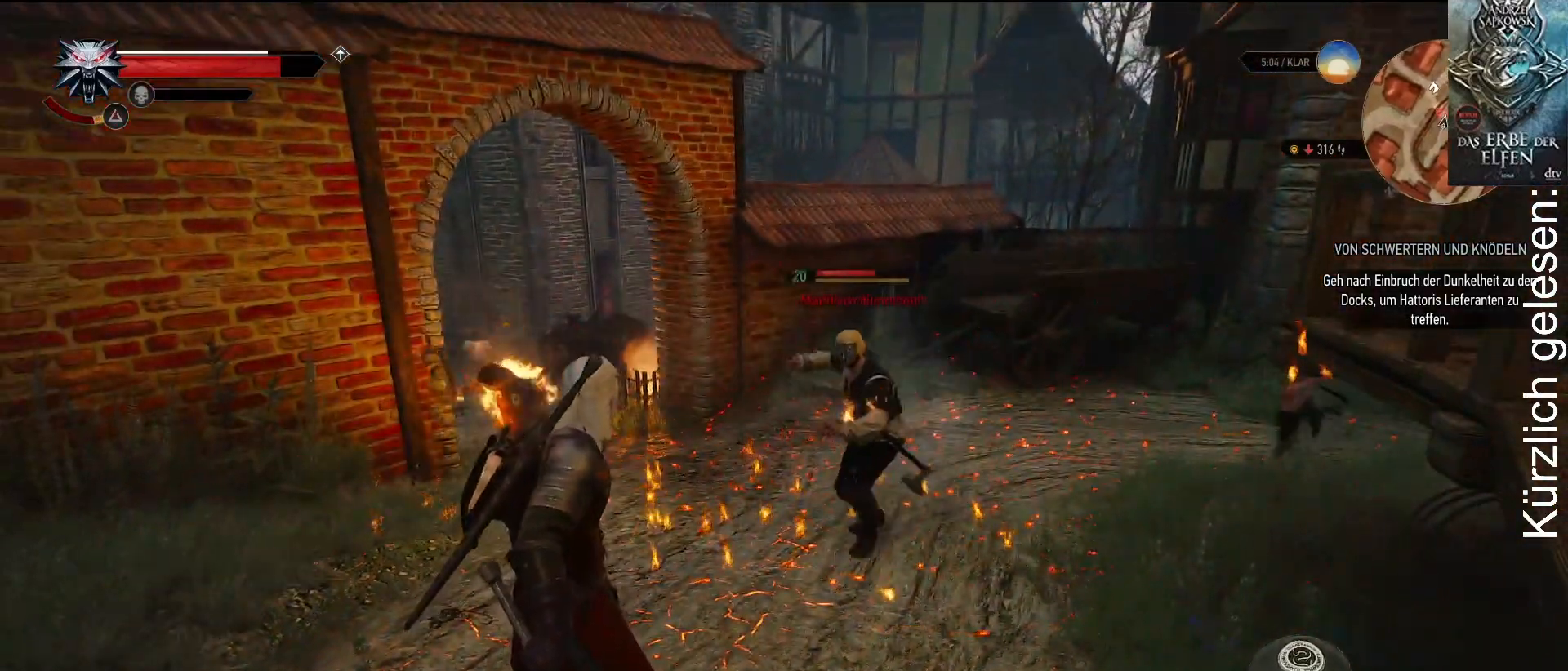
{"buttons": [], "left_stick": "center", "right_stick": "center", "events": []}
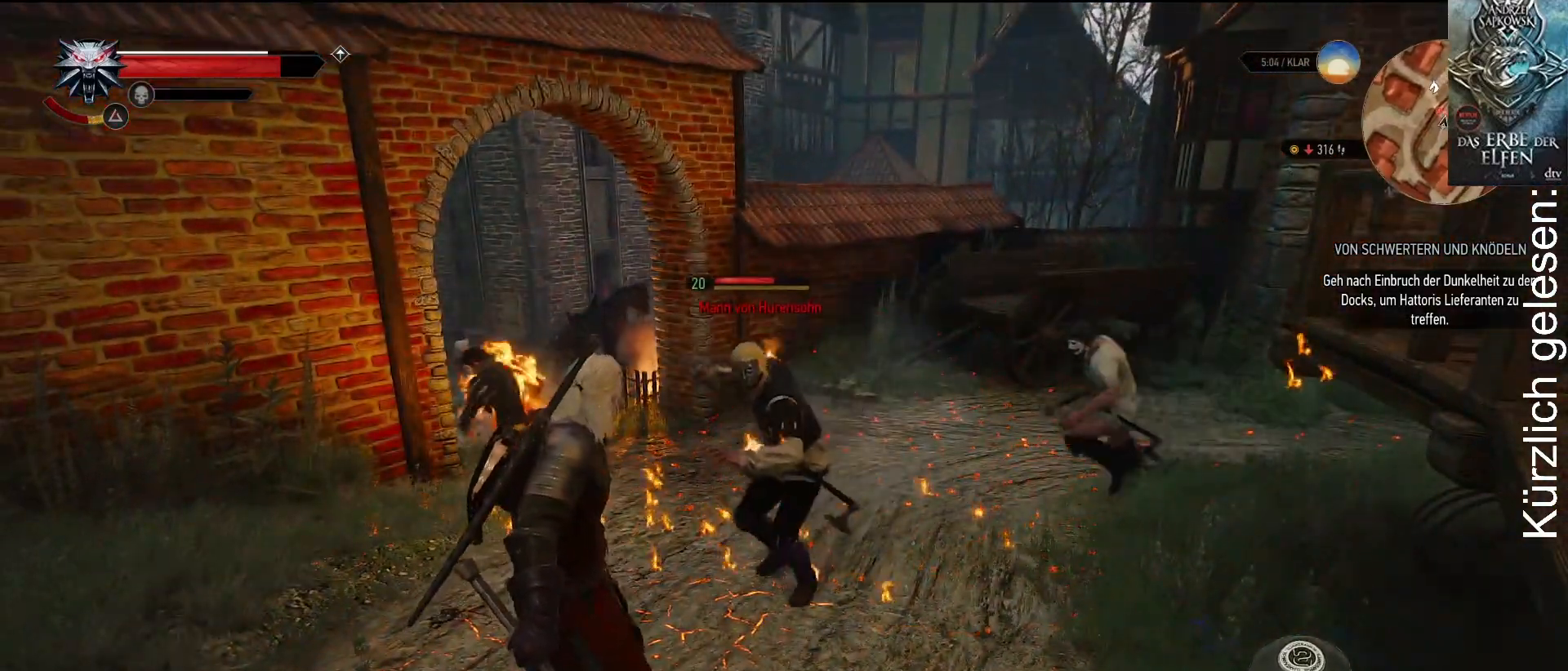
{"buttons": ["L2"], "left_stick": "center", "right_stick": "center", "events": [[400, "L2", "down"]]}
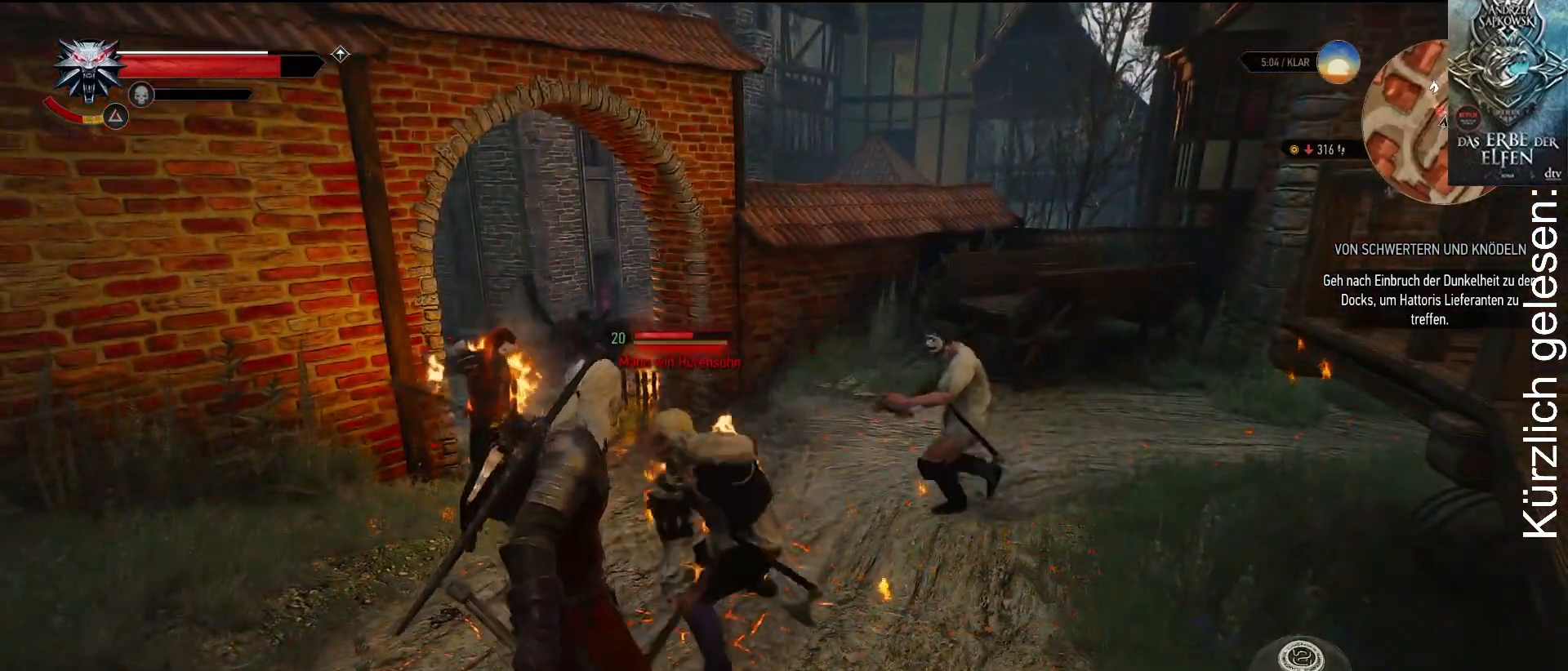
{"buttons": ["X"], "left_stick": "center", "right_stick": "center", "events": [[250, "L2", "up"], [450, "X", "down"]]}
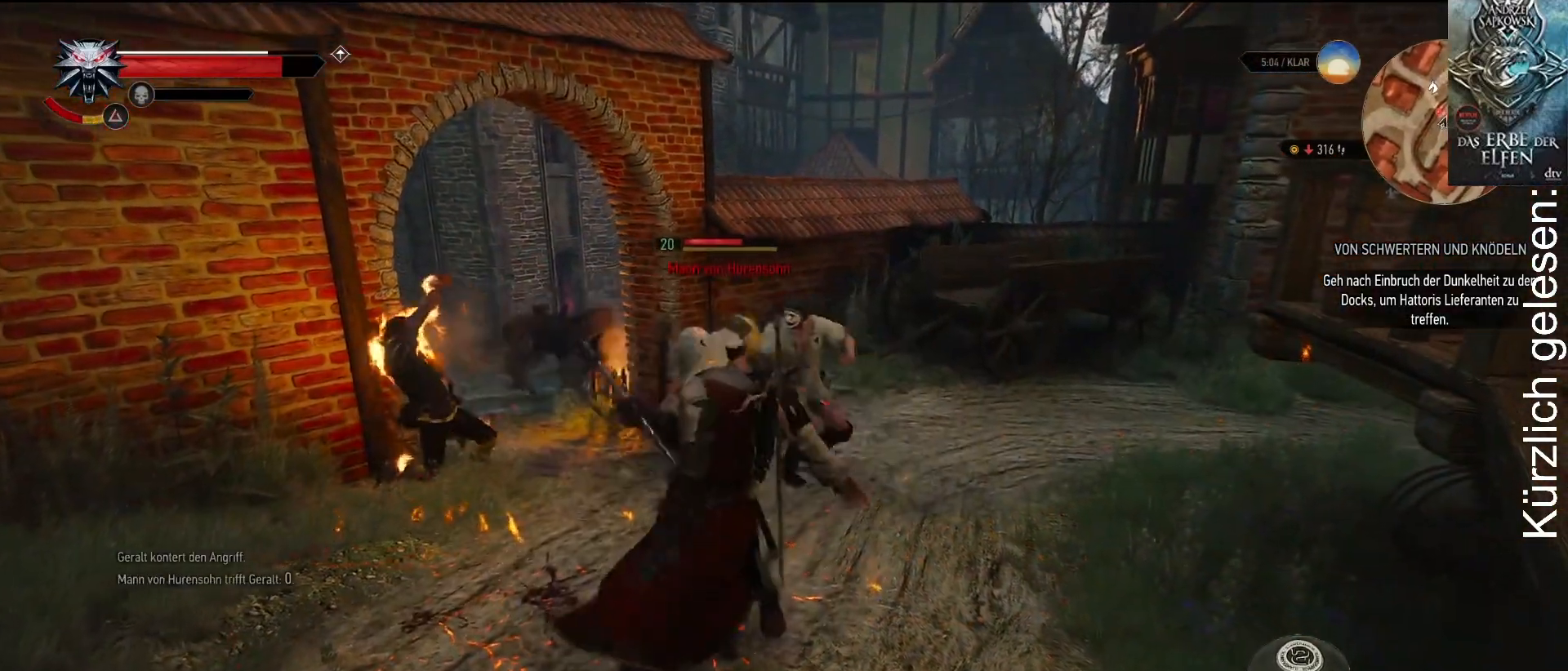
{"buttons": ["X"], "left_stick": "up-right", "right_stick": "center", "events": [[50, "X", "up"], [283, "X", "down"], [367, "left_stick", "up-right"], [417, "X", "up"], [483, "X", "down"]]}
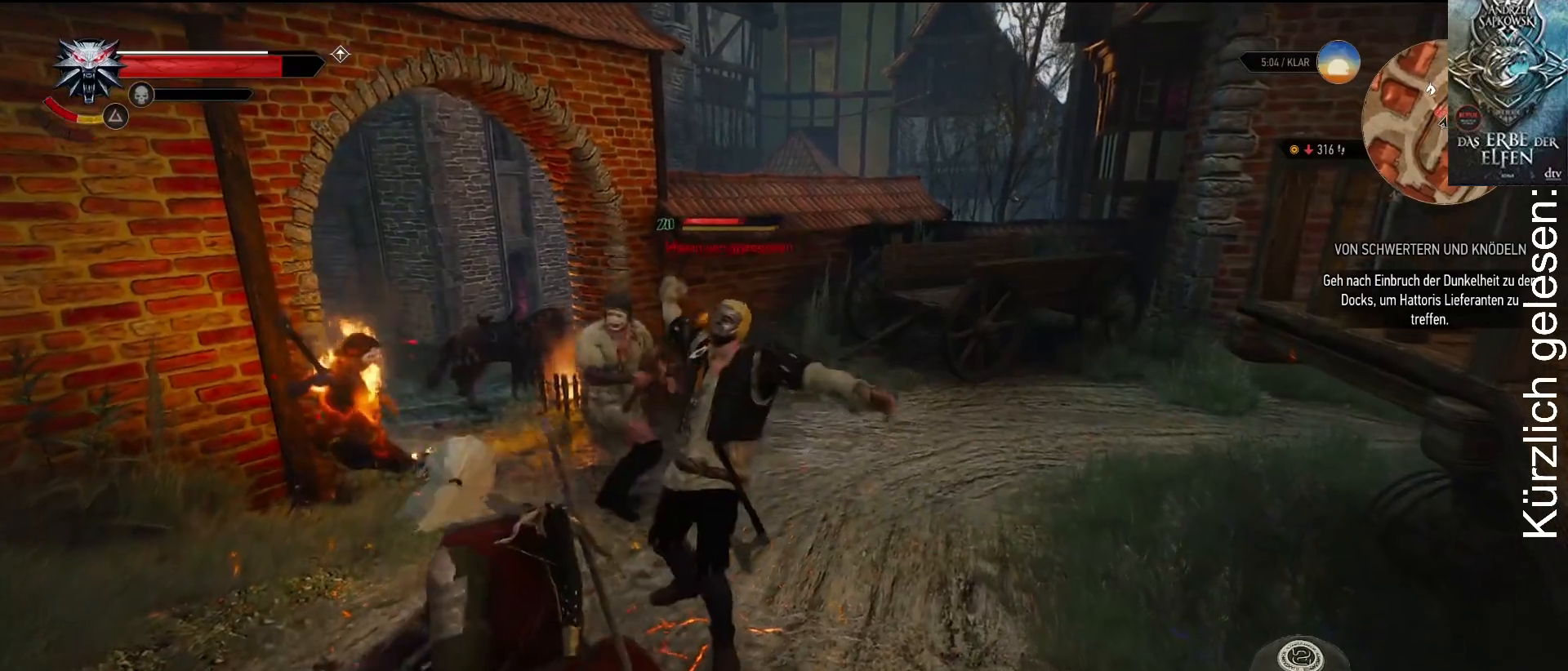
{"buttons": [], "left_stick": "up-right", "right_stick": "center", "events": [[100, "X", "up"], [183, "X", "down"], [283, "X", "up"], [383, "X", "down"], [467, "X", "up"]]}
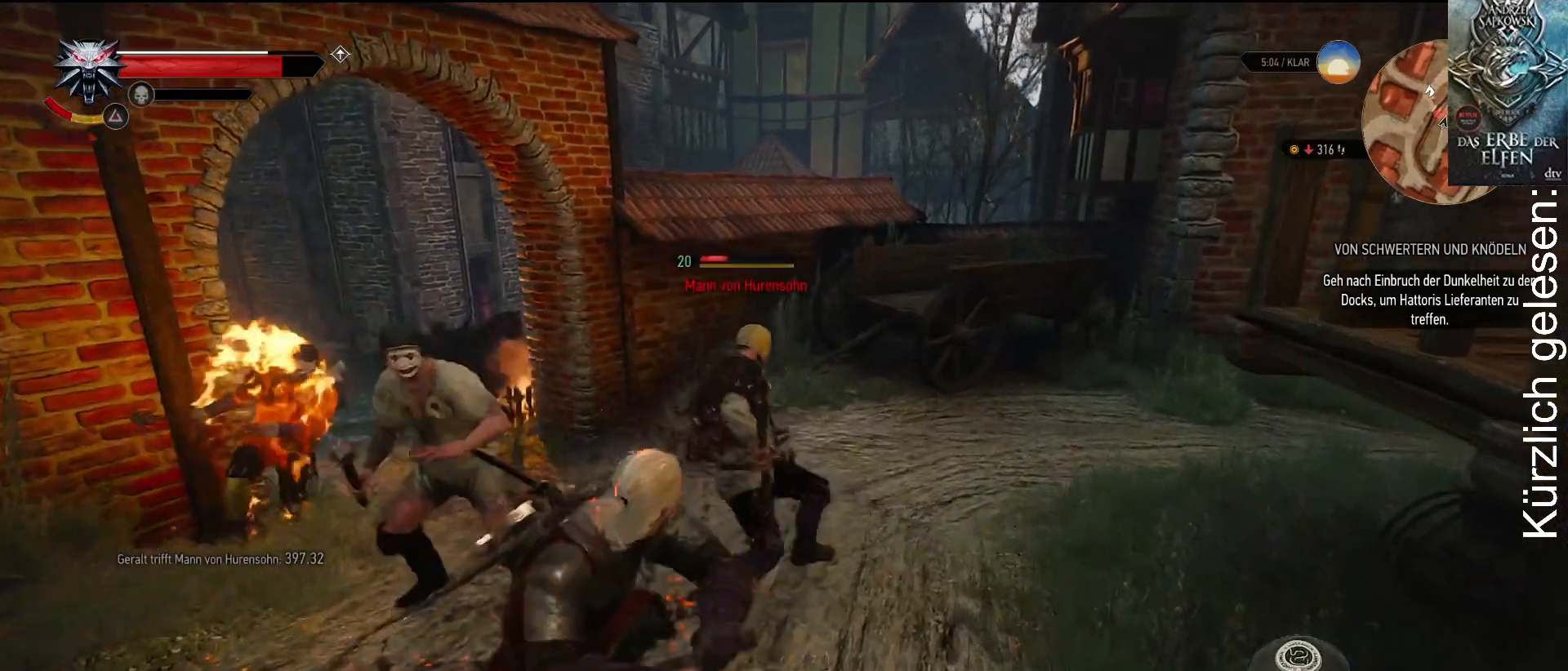
{"buttons": ["B"], "left_stick": "up-right", "right_stick": "center", "events": [[50, "X", "down"], [167, "X", "up"], [250, "X", "down"], [350, "X", "up"], [467, "B", "down"]]}
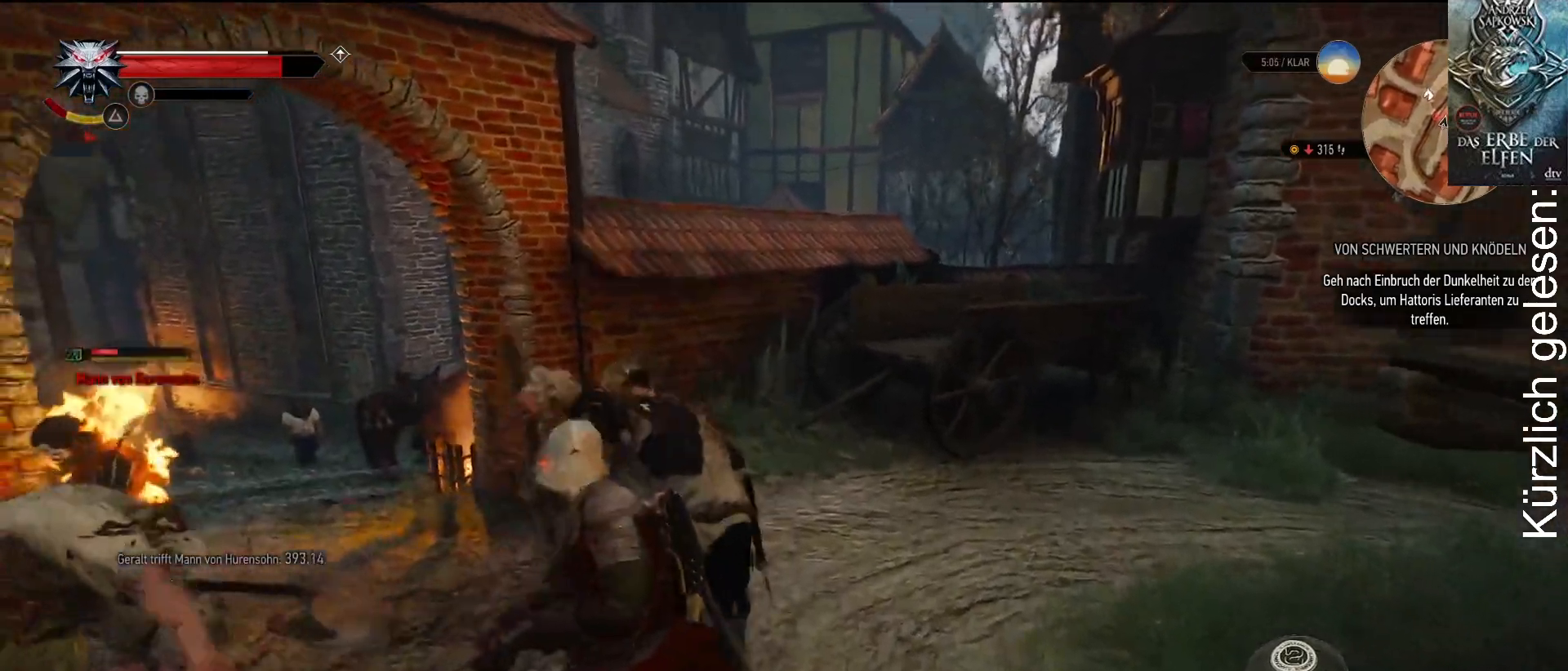
{"buttons": [], "left_stick": "up-right", "right_stick": "center", "events": [[100, "B", "up"]]}
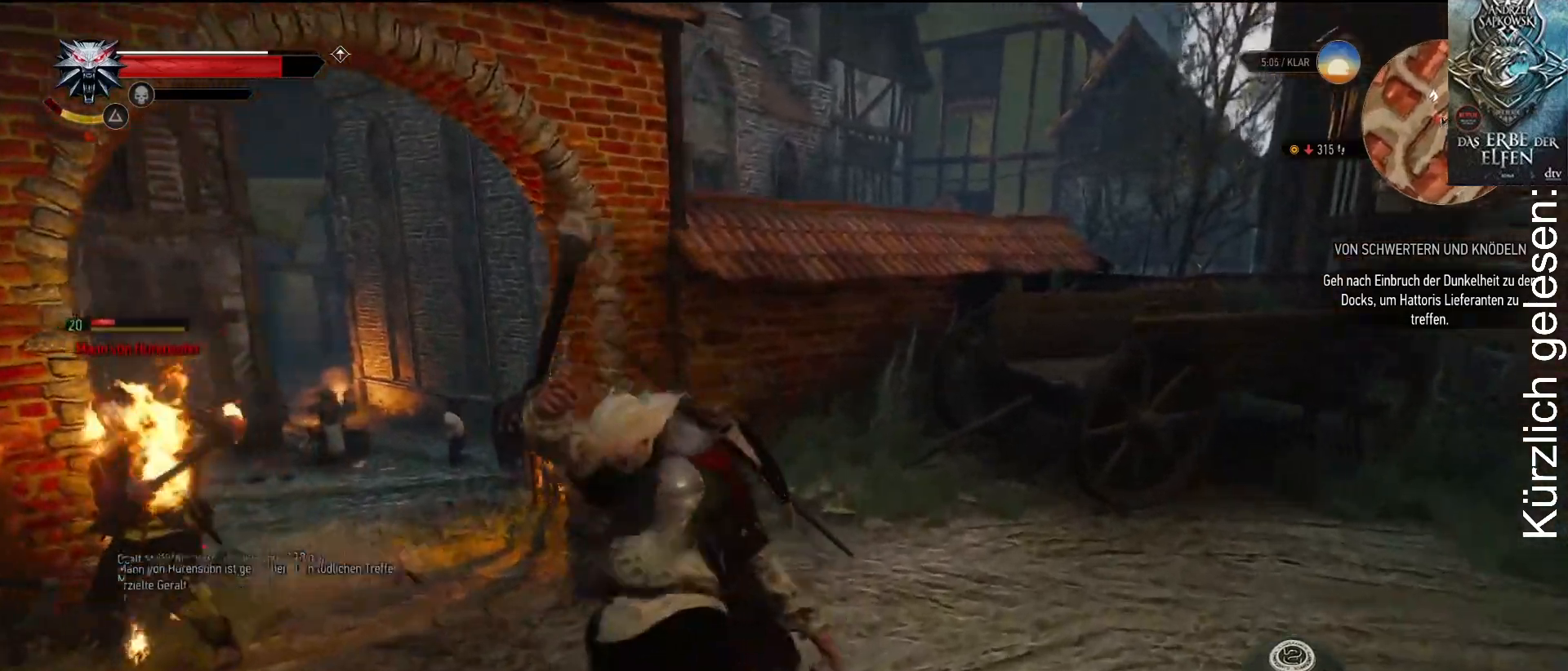
{"buttons": [], "left_stick": "center", "right_stick": "left", "events": [[83, "left_stick", "center"], [283, "right_stick", "left"]]}
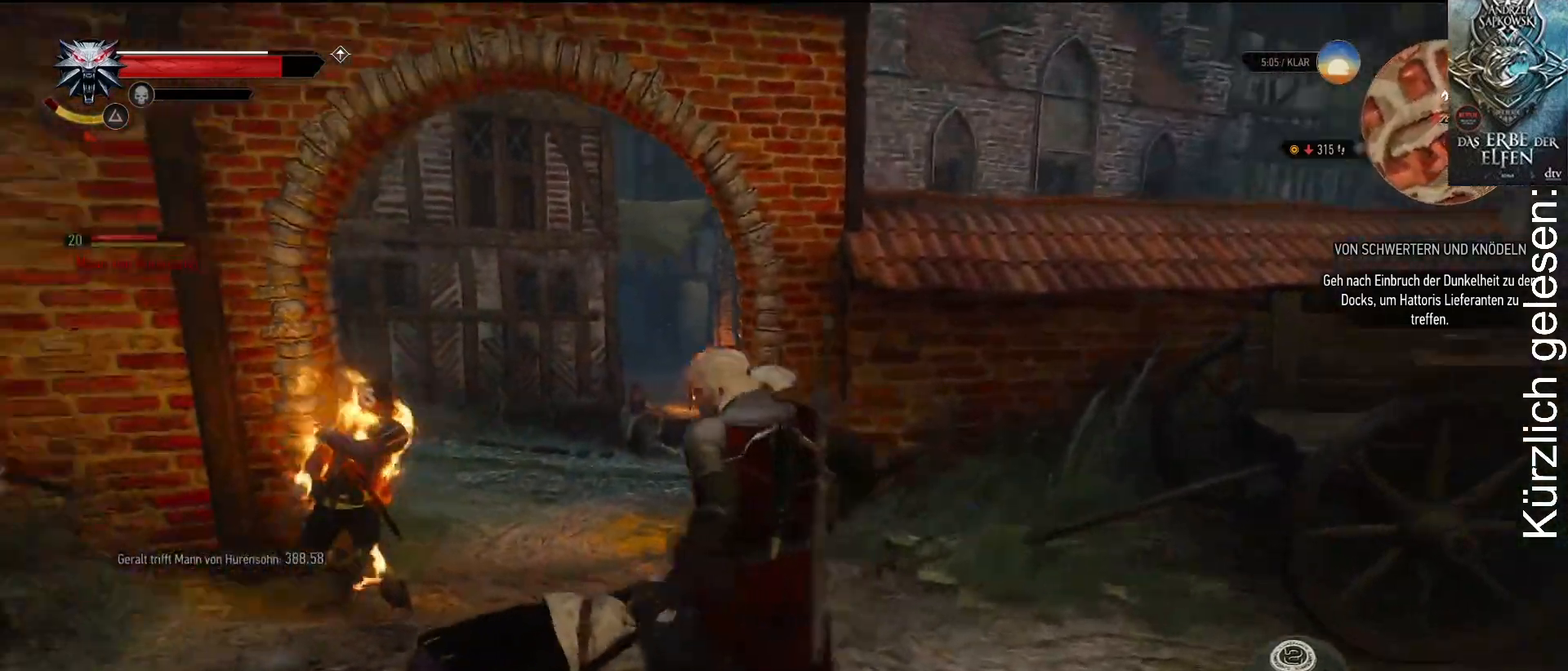
{"buttons": [], "left_stick": "left", "right_stick": "center", "events": [[150, "right_stick", "center"], [267, "left_stick", "left"]]}
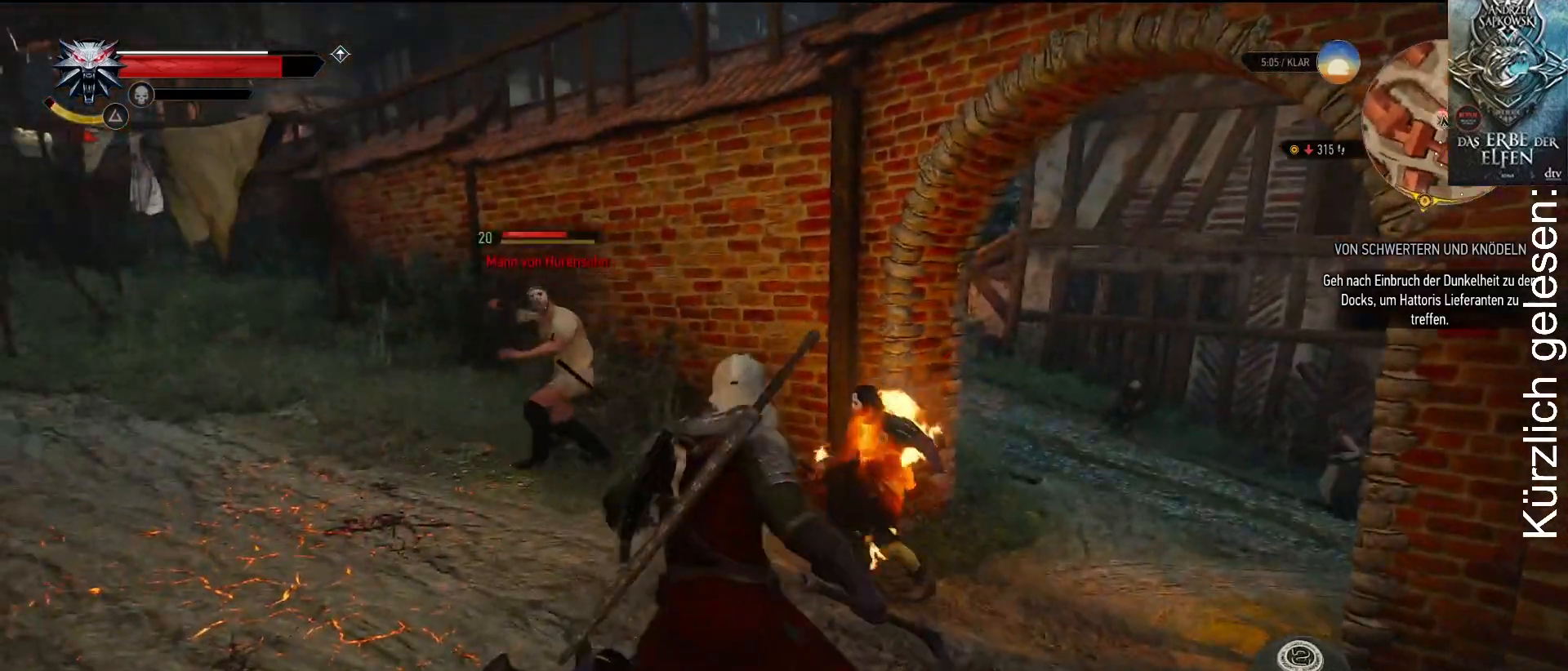
{"buttons": [], "left_stick": "left", "right_stick": "center", "events": []}
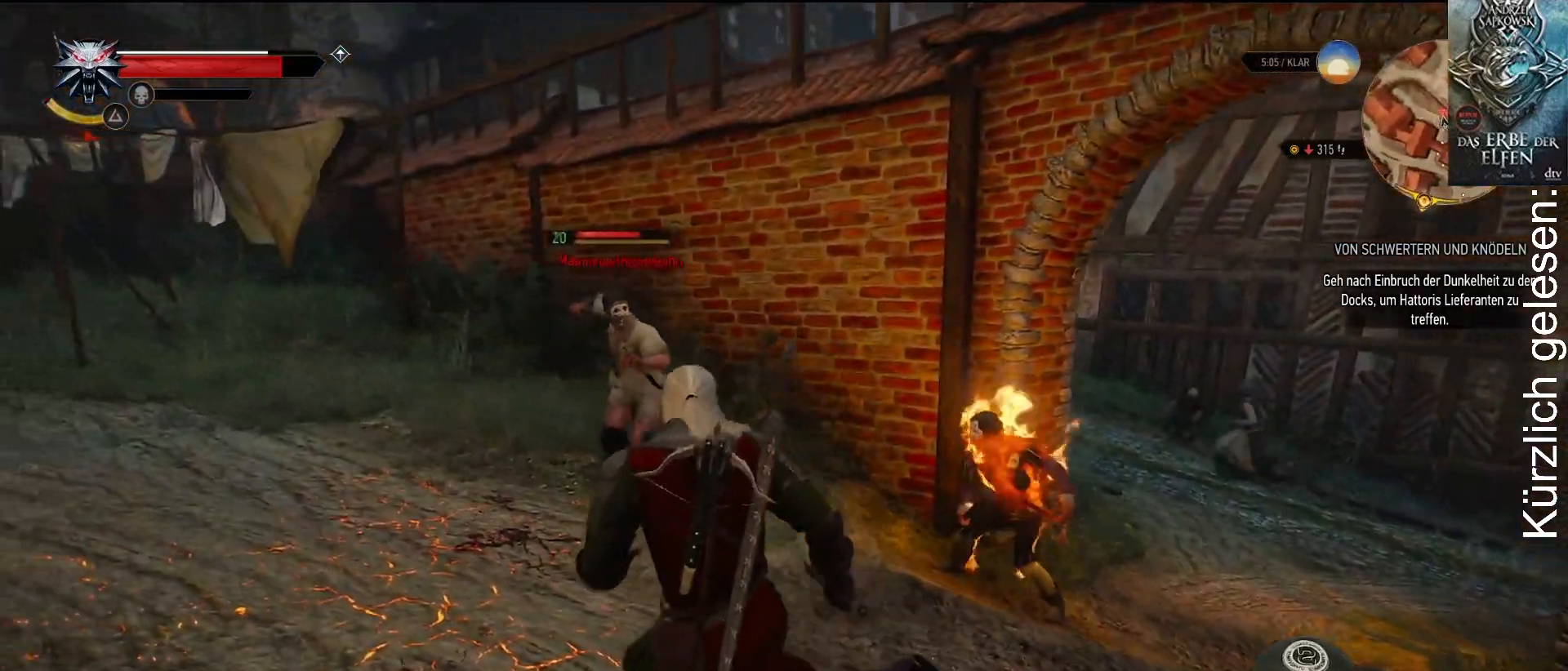
{"buttons": [], "left_stick": "up-left", "right_stick": "center", "events": [[117, "left_stick", "up-left"]]}
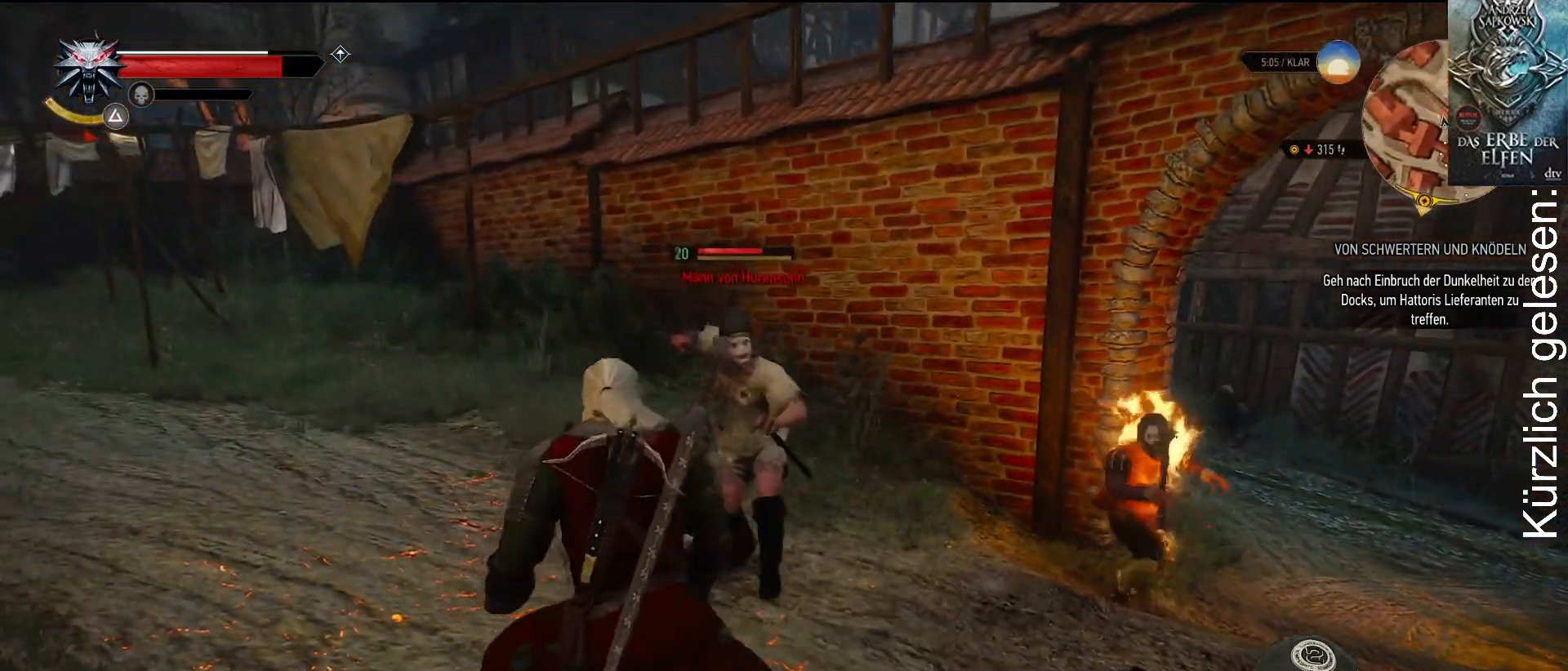
{"buttons": [], "left_stick": "up-left", "right_stick": "center", "events": []}
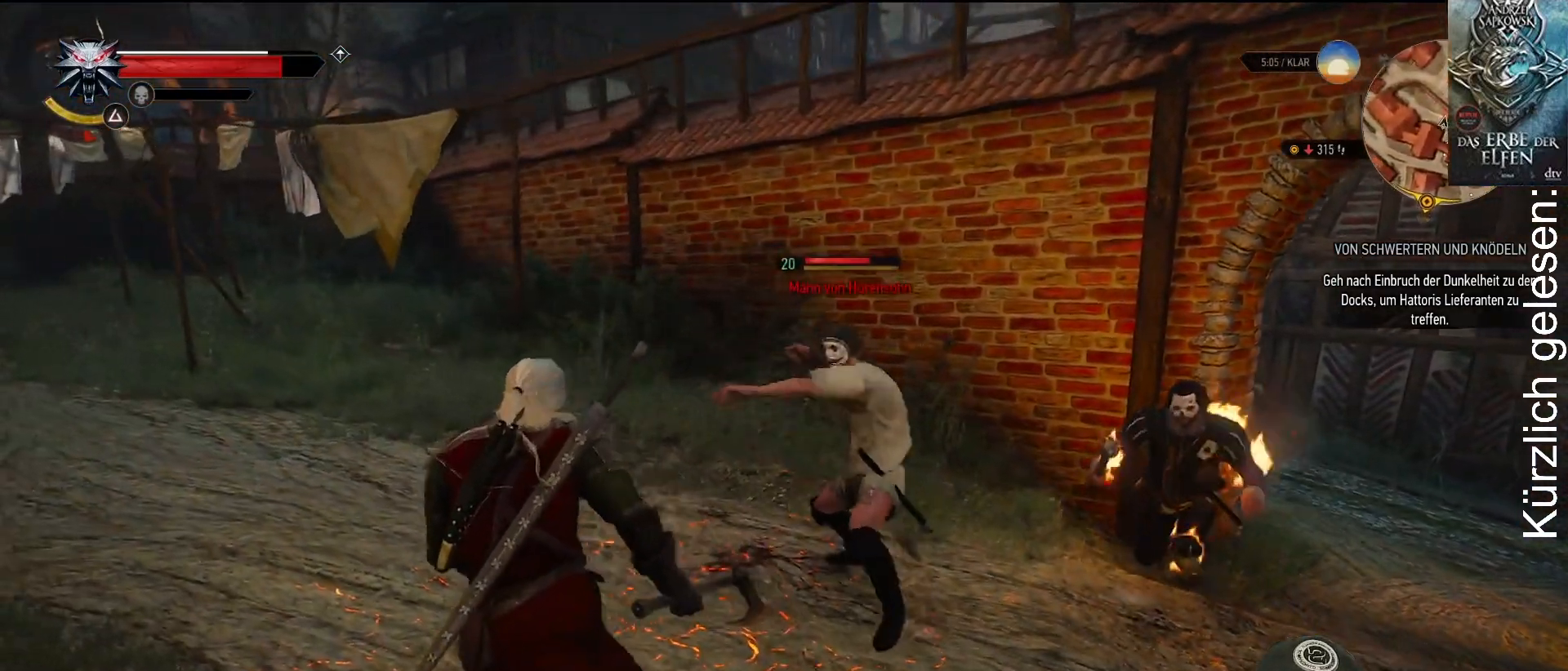
{"buttons": ["L2"], "left_stick": "up-left", "right_stick": "center", "events": [[233, "L2", "down"]]}
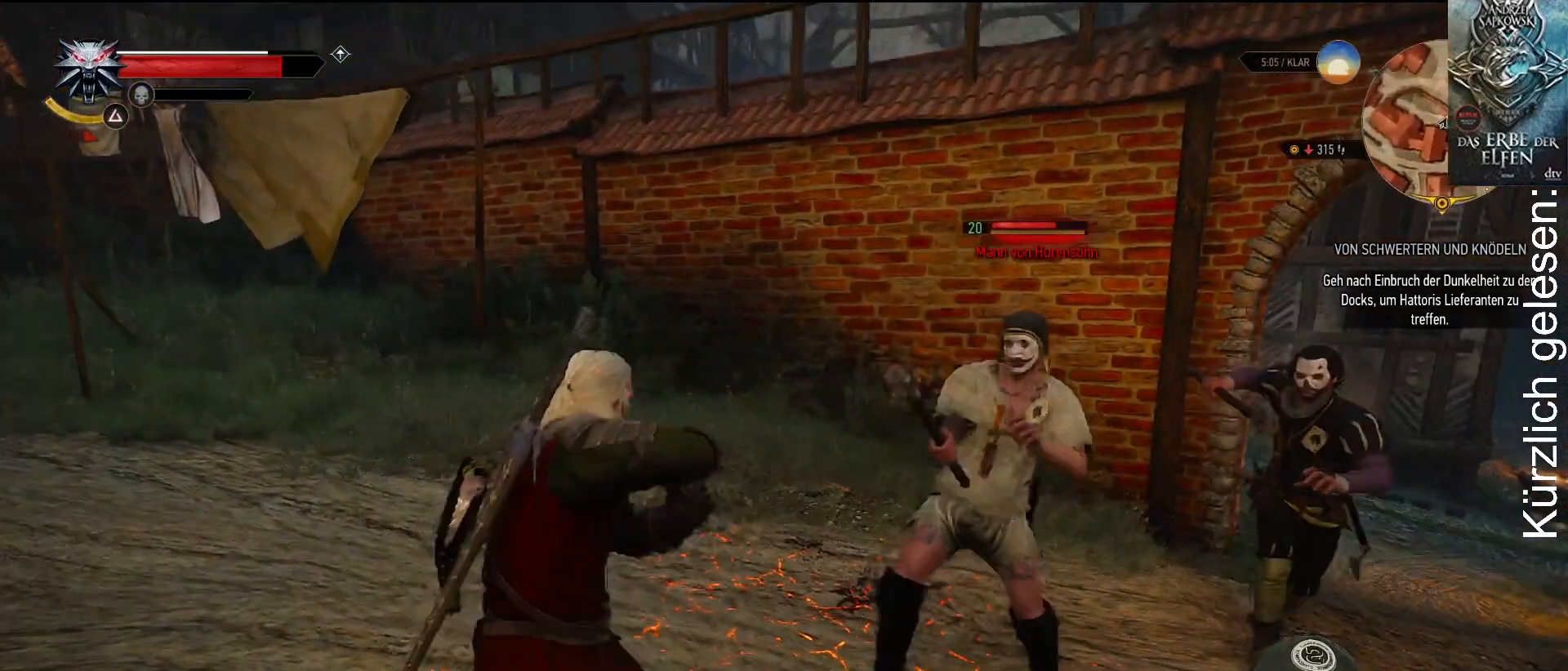
{"buttons": ["X"], "left_stick": "center", "right_stick": "center", "events": [[133, "L2", "up"], [183, "left_stick", "center"], [450, "X", "down"]]}
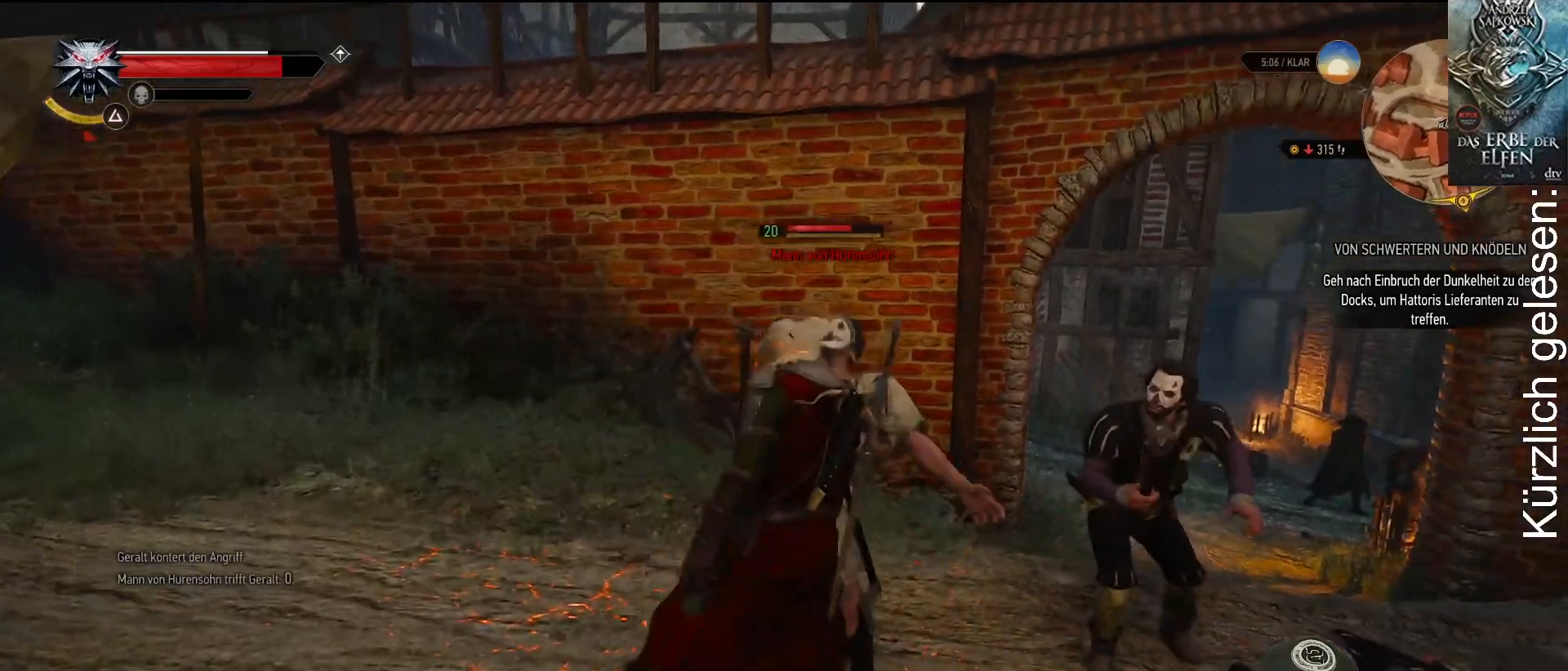
{"buttons": ["X"], "left_stick": "up-left", "right_stick": "center", "events": [[67, "X", "up"], [250, "X", "down"], [350, "X", "up"], [450, "X", "down"], [483, "left_stick", "up-left"]]}
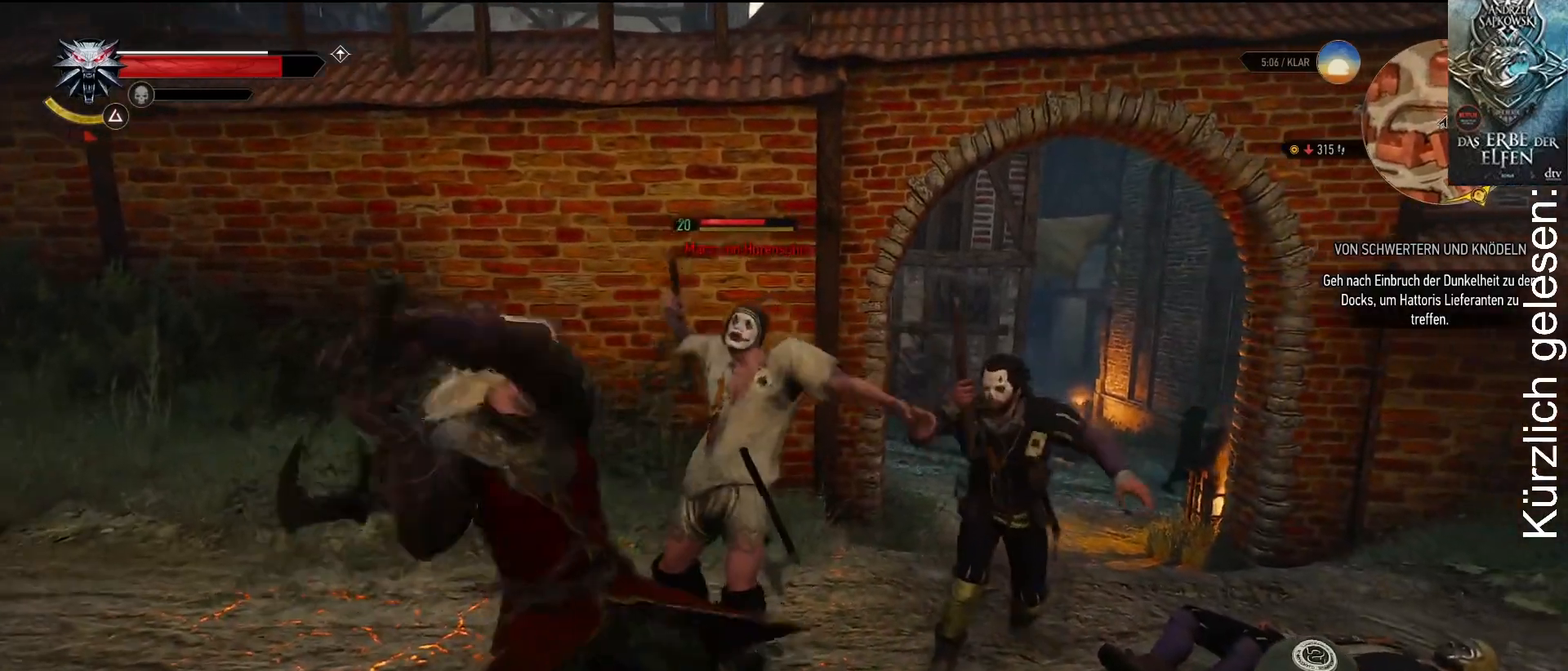
{"buttons": [], "left_stick": "up-left", "right_stick": "center", "events": [[50, "X", "up"], [200, "X", "down"], [317, "X", "up"]]}
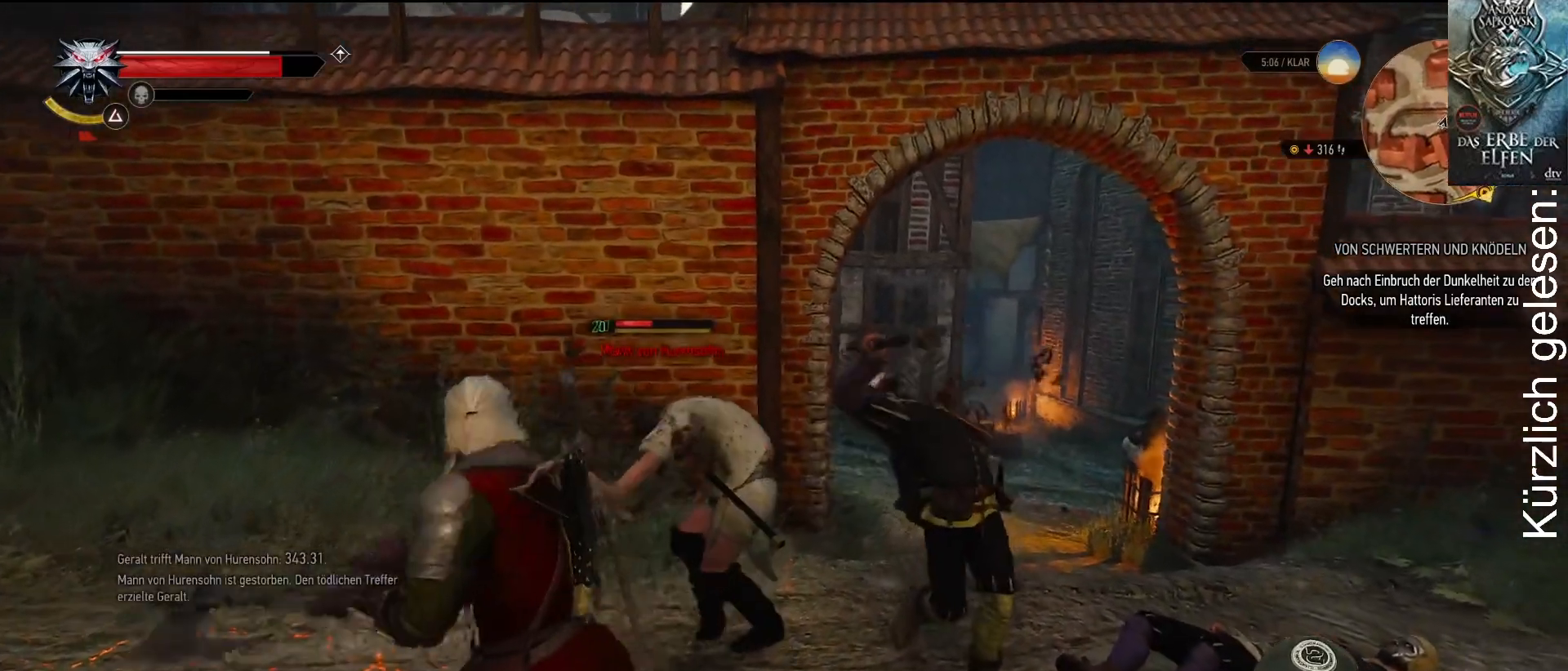
{"buttons": [], "left_stick": "center", "right_stick": "center", "events": [[17, "X", "down"], [100, "X", "up"], [217, "left_stick", "center"]]}